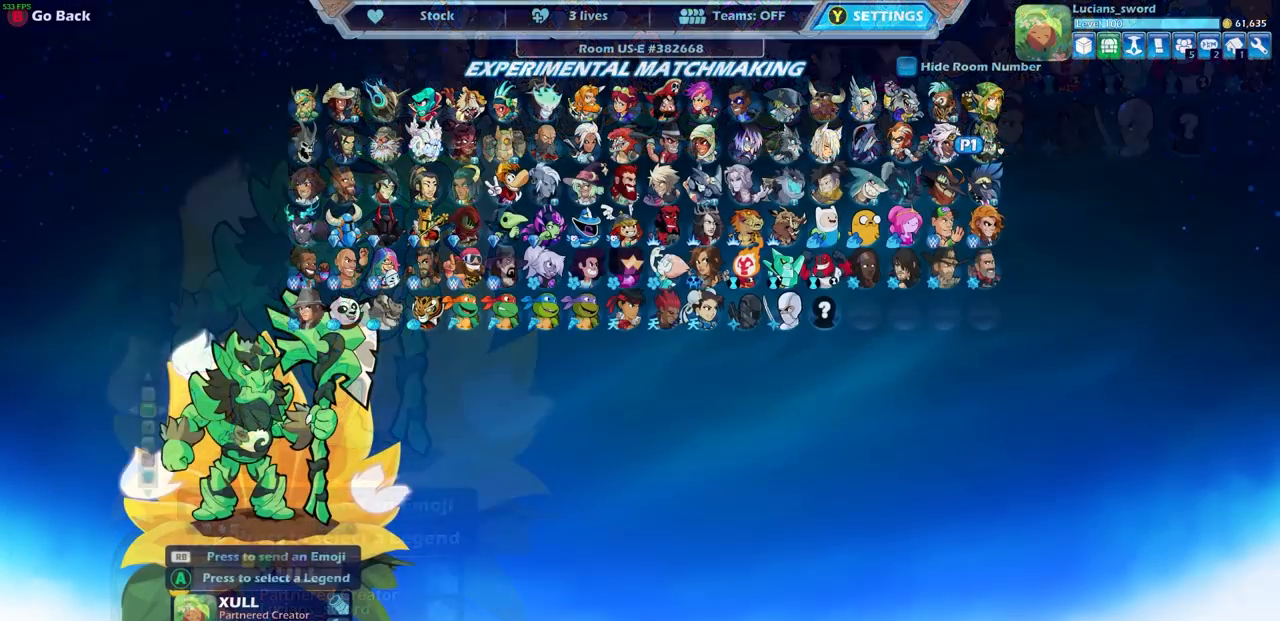
Gameplay with a controller (PlayStation layout); each line is a JSON object with the inputs held at the frame after it. "events" lists button and stick changes between this image and that frame as [ms after this image, input, new state], when the widget could be followed in between.
{"buttons": [], "left_stick": "center", "right_stick": "center", "events": [[133, "CIRCLE", "down"], [200, "CIRCLE", "up"]]}
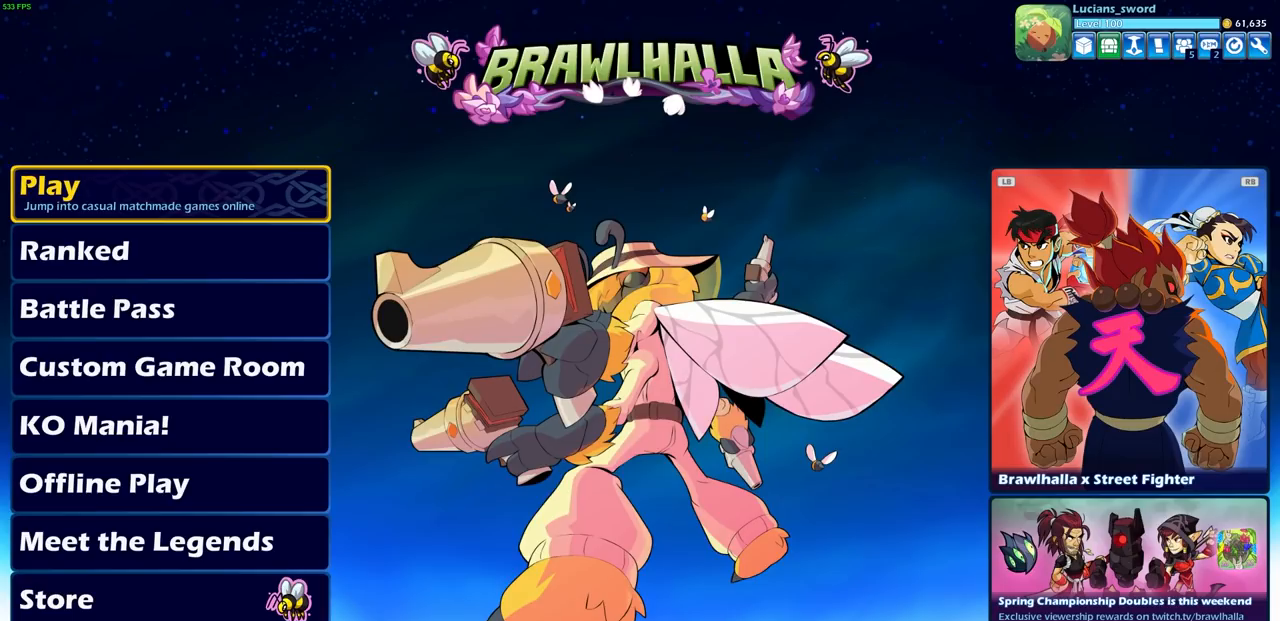
{"buttons": ["DPAD_DOWN"], "left_stick": "center", "right_stick": "center", "events": [[67, "DPAD_DOWN", "down"], [183, "DPAD_DOWN", "up"], [250, "DPAD_DOWN", "down"], [350, "DPAD_DOWN", "up"], [433, "DPAD_DOWN", "down"]]}
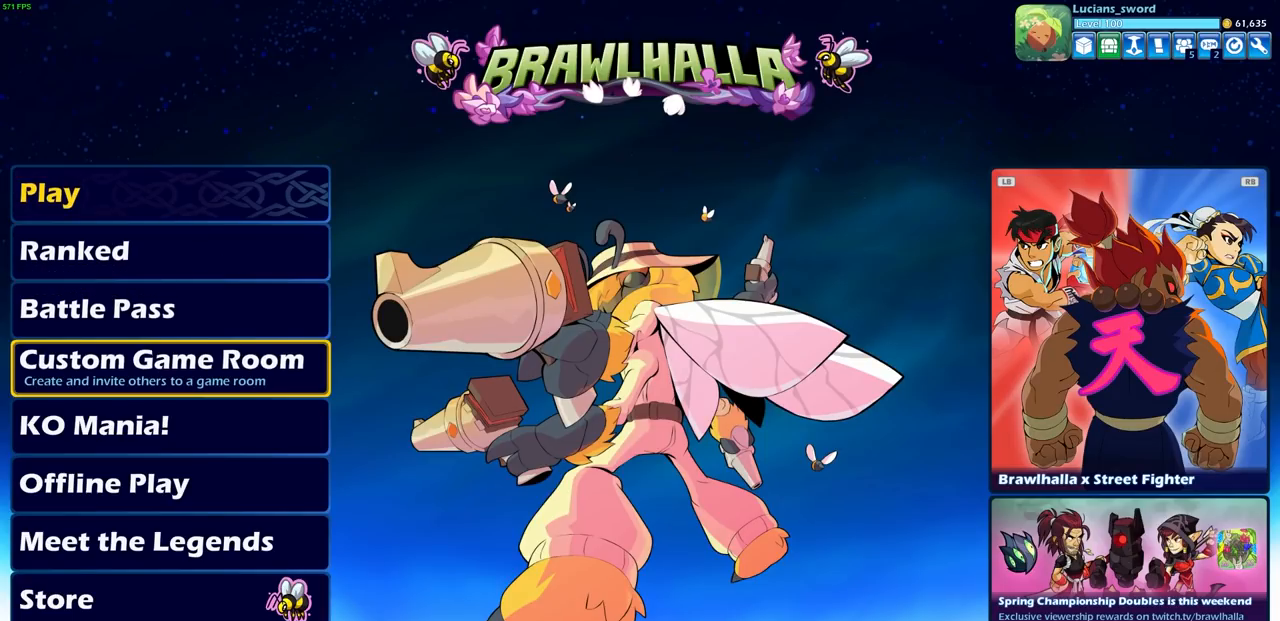
{"buttons": ["DPAD_UP"], "left_stick": "center", "right_stick": "center", "events": [[17, "DPAD_DOWN", "up"], [83, "DPAD_DOWN", "down"], [183, "DPAD_DOWN", "up"], [433, "DPAD_UP", "down"]]}
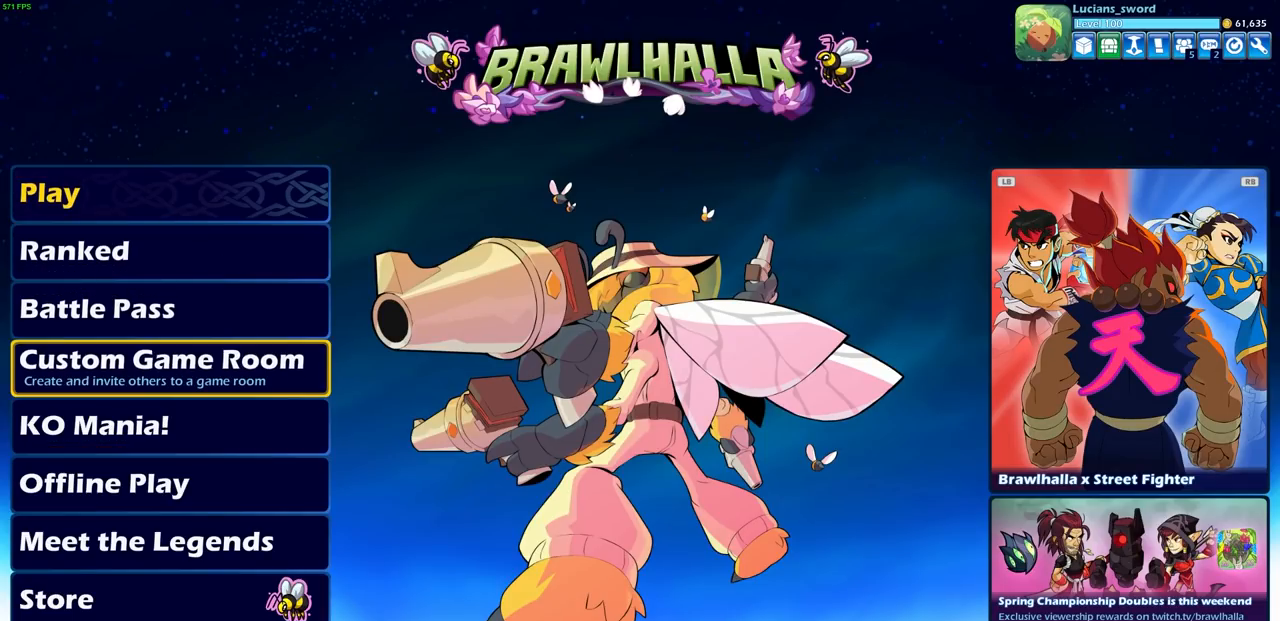
{"buttons": [], "left_stick": "center", "right_stick": "center", "events": [[33, "DPAD_UP", "up"], [333, "DPAD_DOWN", "down"], [417, "DPAD_DOWN", "up"]]}
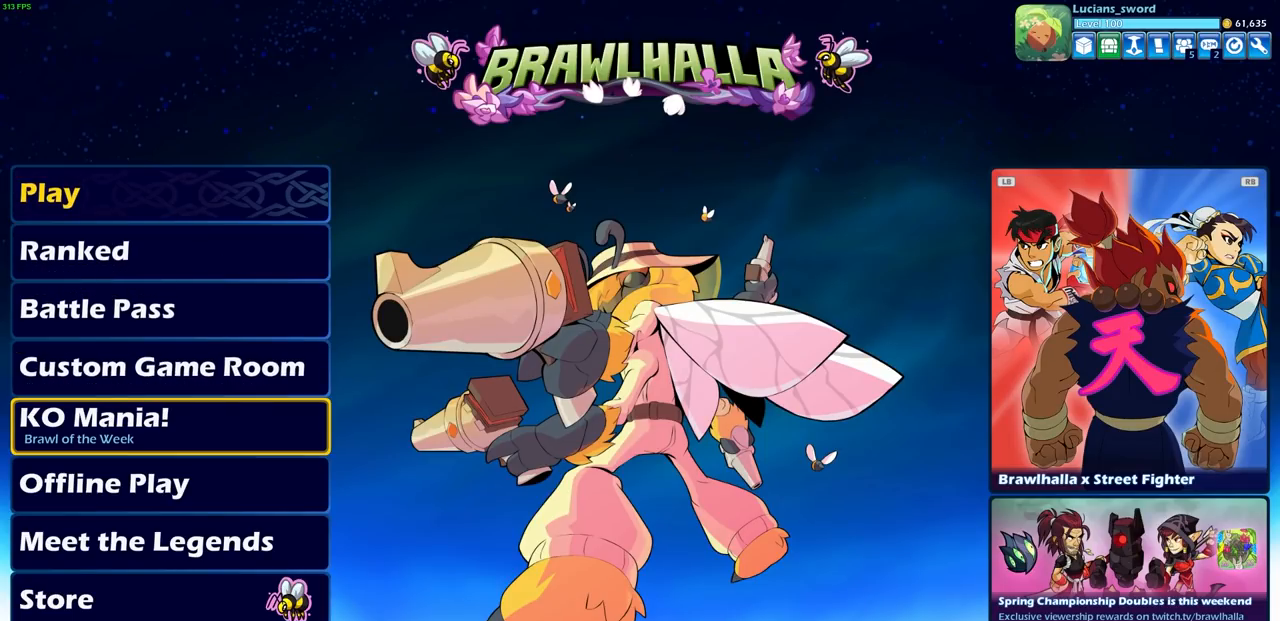
{"buttons": ["CROSS"], "left_stick": "center", "right_stick": "center", "events": [[133, "DPAD_DOWN", "down"], [217, "DPAD_DOWN", "up"], [483, "CROSS", "down"]]}
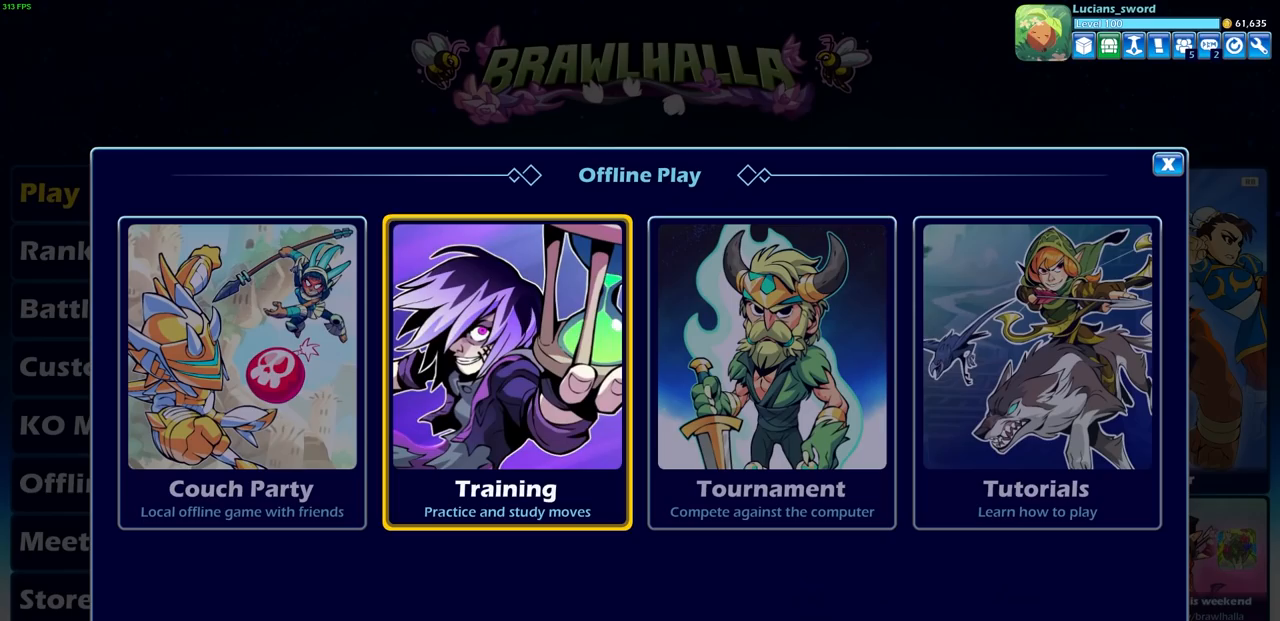
{"buttons": [], "left_stick": "center", "right_stick": "center", "events": [[50, "CROSS", "up"], [417, "CROSS", "down"], [483, "CROSS", "up"]]}
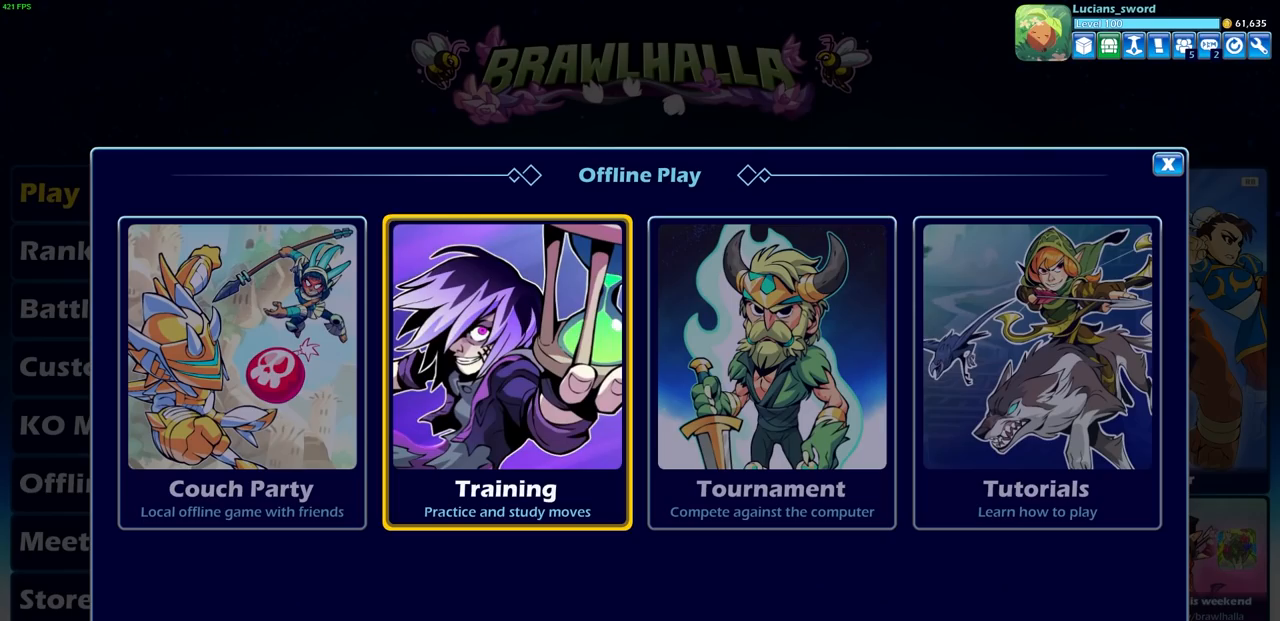
{"buttons": ["DPAD_LEFT"], "left_stick": "center", "right_stick": "center", "events": [[500, "DPAD_LEFT", "down"]]}
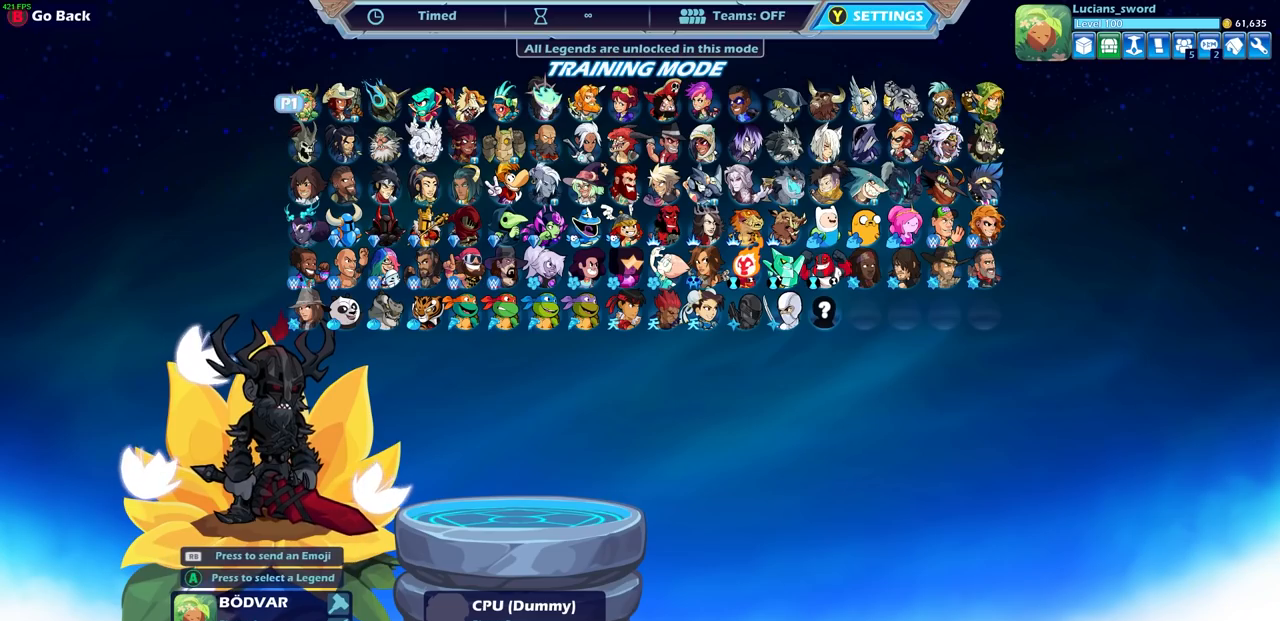
{"buttons": [], "left_stick": "center", "right_stick": "center", "events": [[100, "DPAD_LEFT", "up"], [267, "DPAD_DOWN", "down"], [367, "DPAD_DOWN", "up"]]}
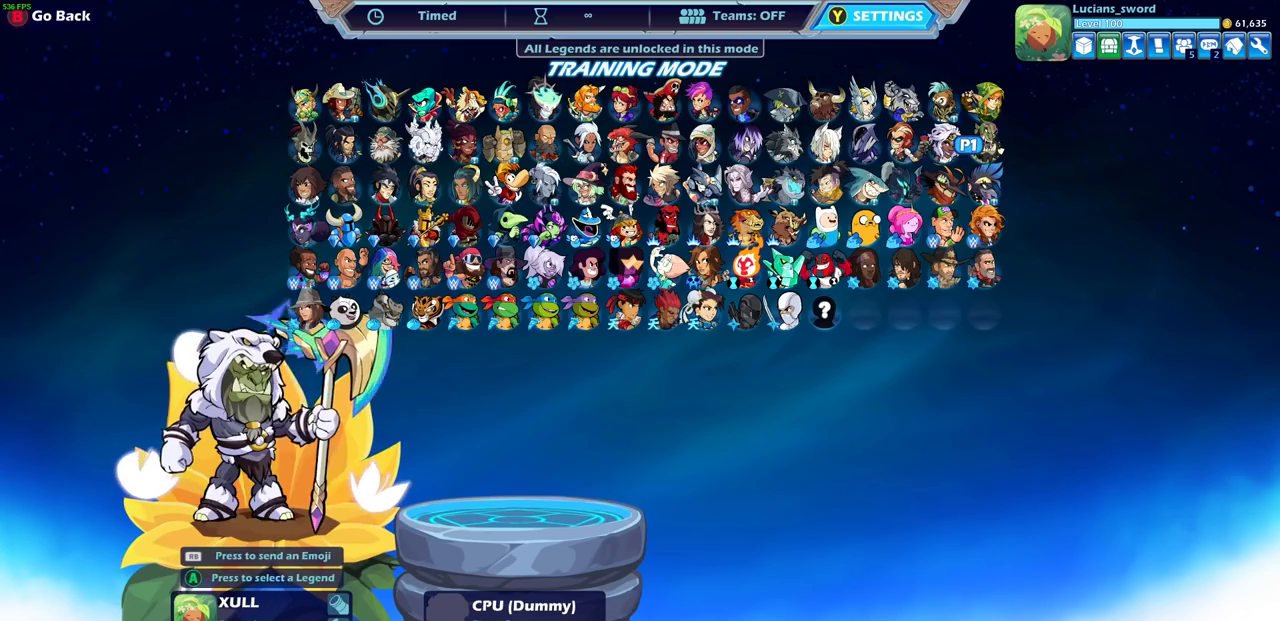
{"buttons": [], "left_stick": "center", "right_stick": "center", "events": [[33, "CROSS", "down"], [133, "CROSS", "up"]]}
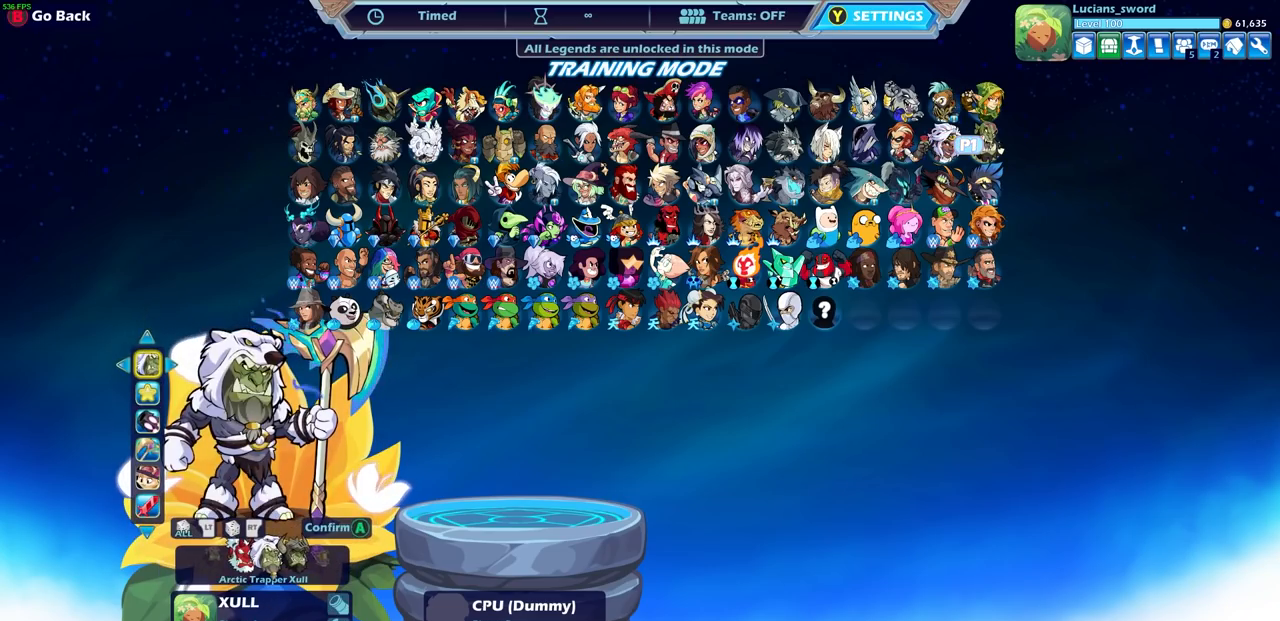
{"buttons": ["DPAD_UP"], "left_stick": "center", "right_stick": "center", "events": [[167, "DPAD_DOWN", "down"], [250, "DPAD_DOWN", "up"], [433, "DPAD_UP", "down"]]}
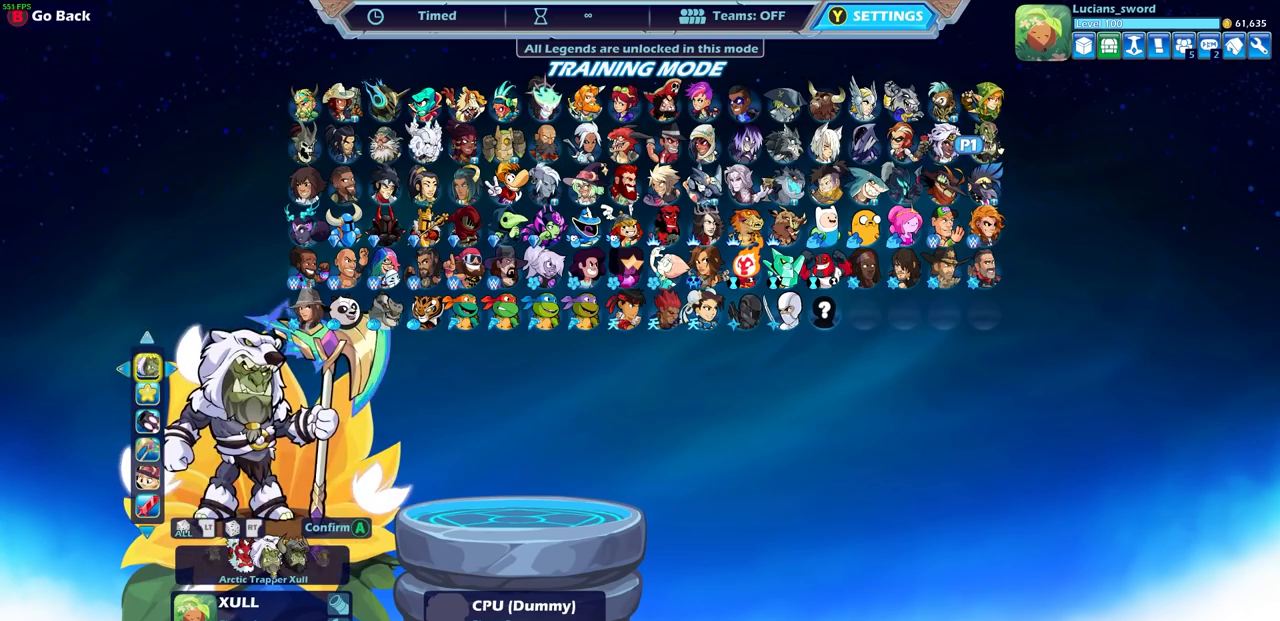
{"buttons": [], "left_stick": "center", "right_stick": "center", "events": [[50, "DPAD_UP", "up"]]}
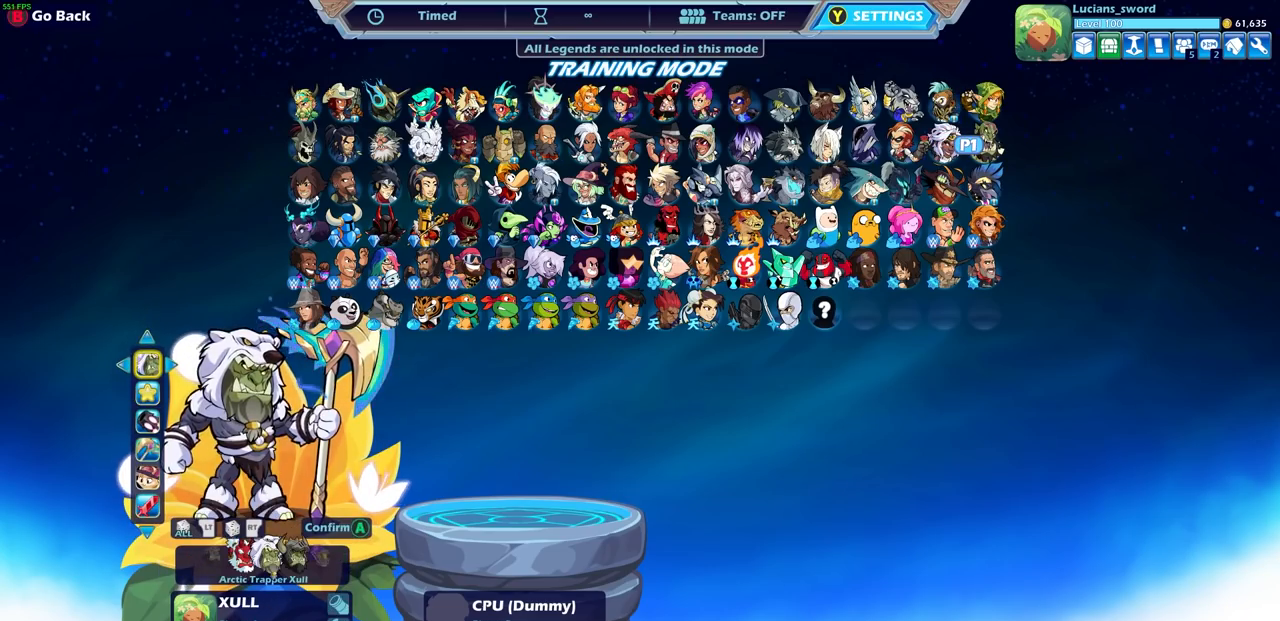
{"buttons": [], "left_stick": "center", "right_stick": "center", "events": [[17, "DPAD_RIGHT", "down"], [133, "DPAD_RIGHT", "up"], [200, "DPAD_RIGHT", "down"], [300, "DPAD_RIGHT", "up"], [367, "DPAD_RIGHT", "down"], [467, "DPAD_RIGHT", "up"]]}
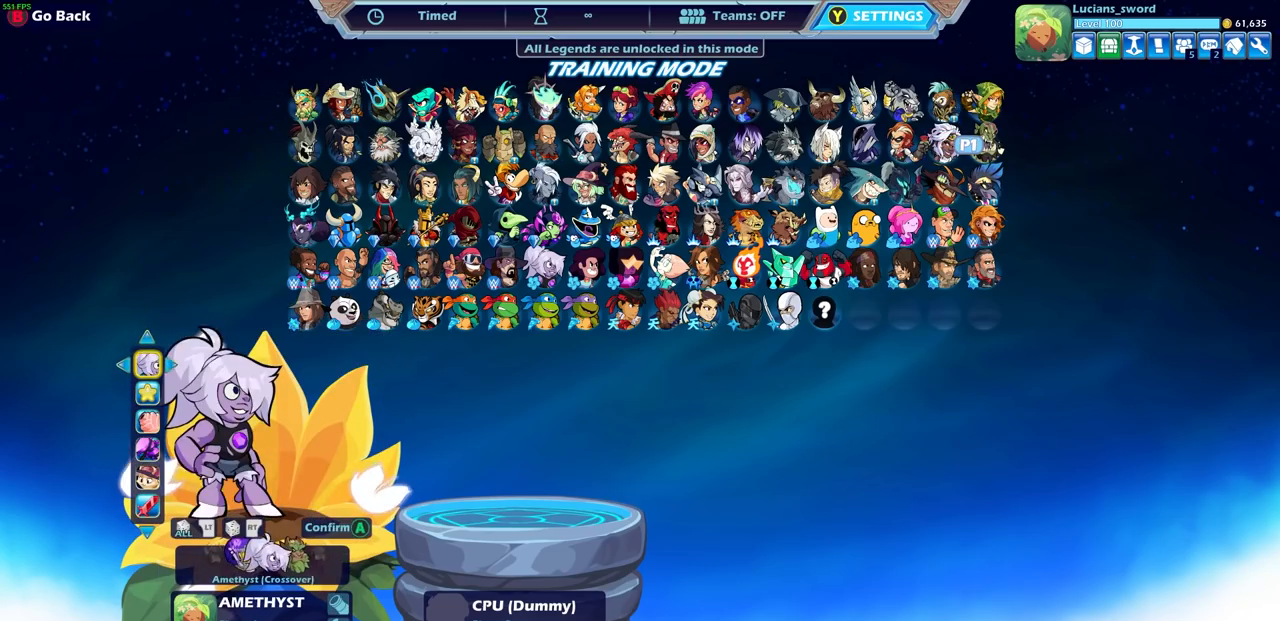
{"buttons": [], "left_stick": "center", "right_stick": "center", "events": [[67, "DPAD_RIGHT", "down"], [133, "DPAD_RIGHT", "up"]]}